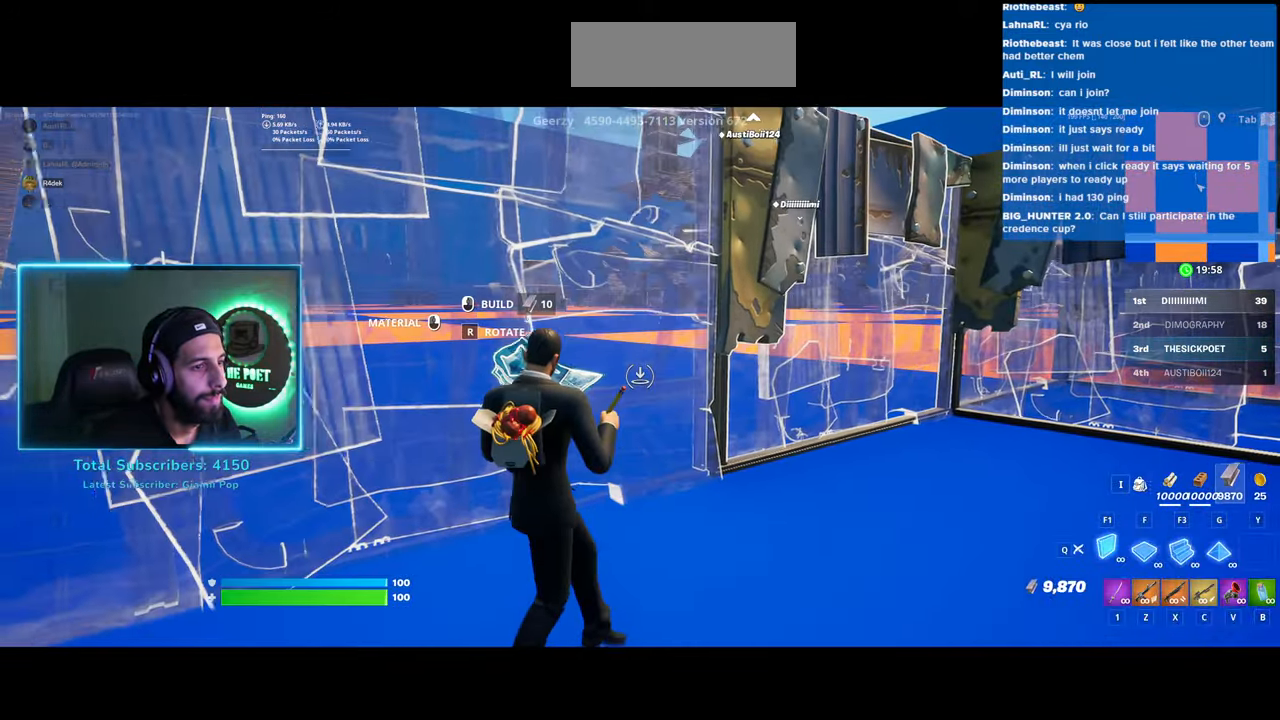
Gameplay with keyboard and mouse; each line is a JSON object with the keys and mouse buttons held at the frame after it. "events" lists presses ("down") and releases ("up") of "a", "ctrl", "d", "e", "q", "s", "shift", "space", "w", "mouse_left", "mouse_wheel", "mouse_right" and "mouse_mb4" between this image and that frame as [ms after this image, input, new state], when the widget could be followed in between. "mouse_left", "mouse_wheel", "mouse_right", "mouse_mb4" = the "left", "wheel", "right", "mb4" buttons of the "mouse" list. No other keys are recorded. "wheel" means that the mouse wheel is clicked or scrolled. Mouse movement is not recorded.
{"keys": ["a", "s"], "mouse": [], "events": [[83, "mouse_left", "up"], [333, "a", "down"]]}
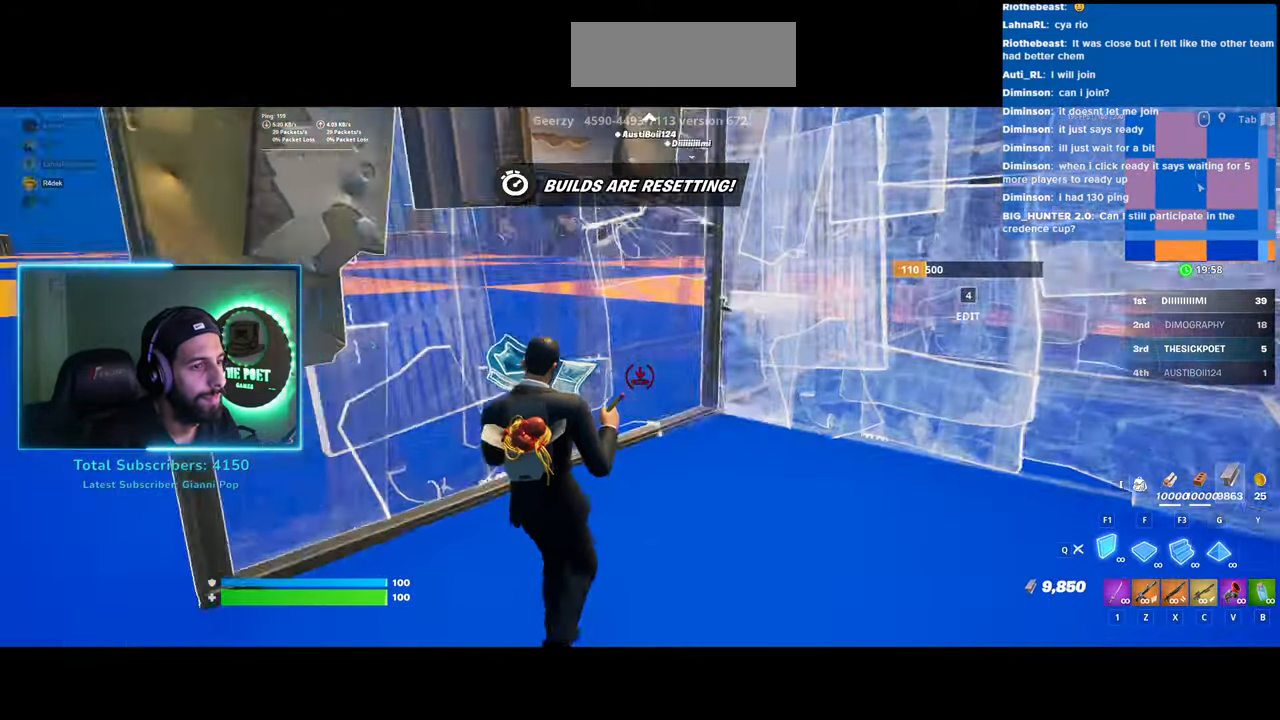
{"keys": ["a"], "mouse": [], "events": [[350, "s", "up"]]}
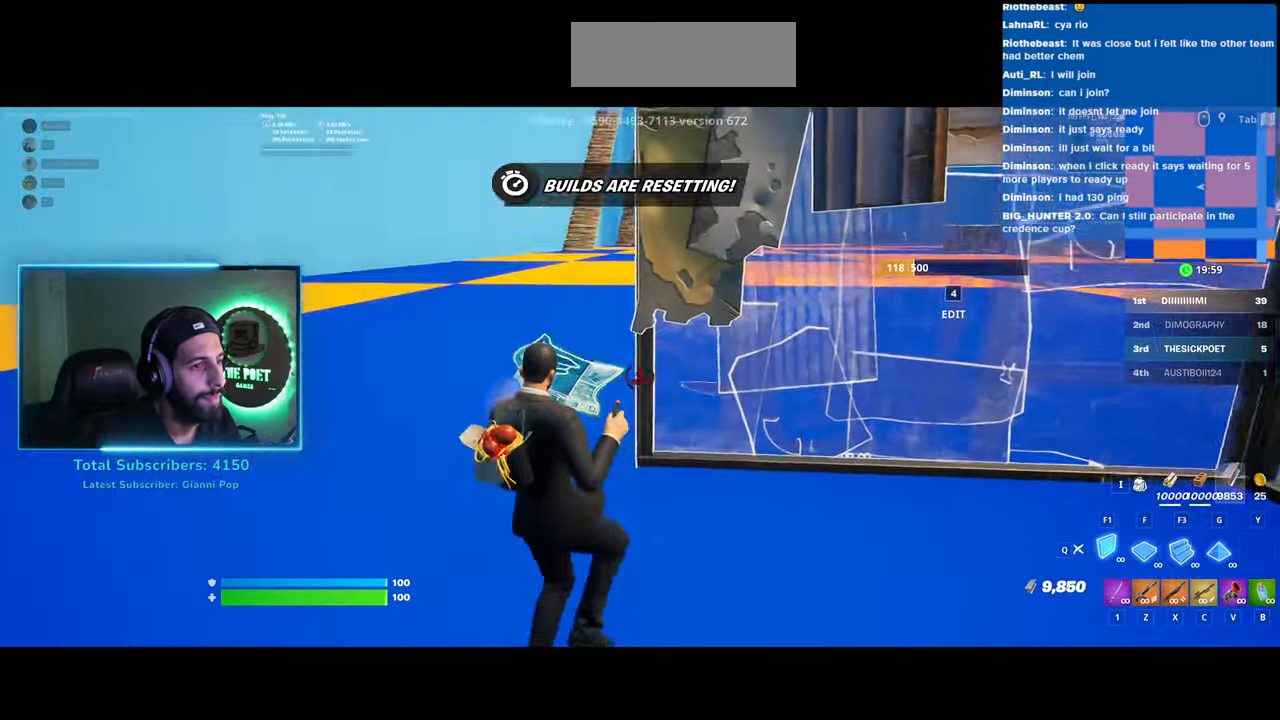
{"keys": ["a", "s"], "mouse": ["left"], "events": [[83, "mouse_left", "down"], [350, "s", "down"]]}
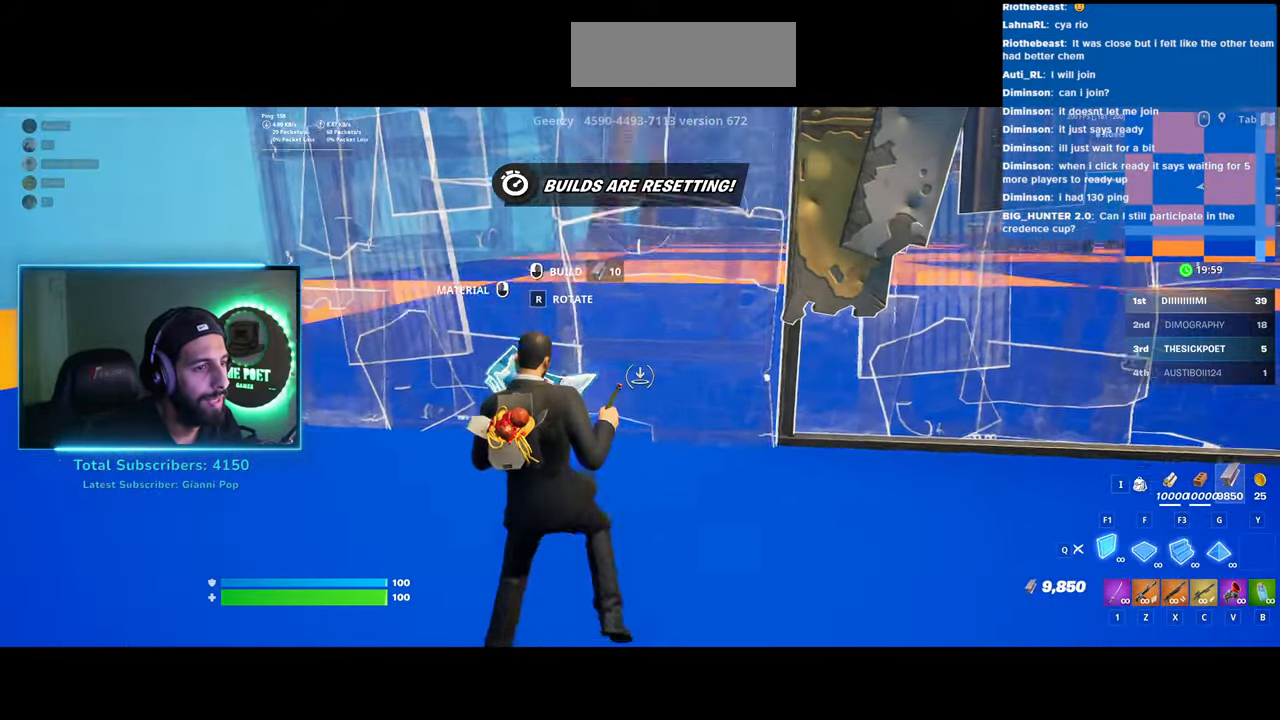
{"keys": ["a", "s"], "mouse": ["left"], "events": [[83, "a", "up"], [283, "a", "down"]]}
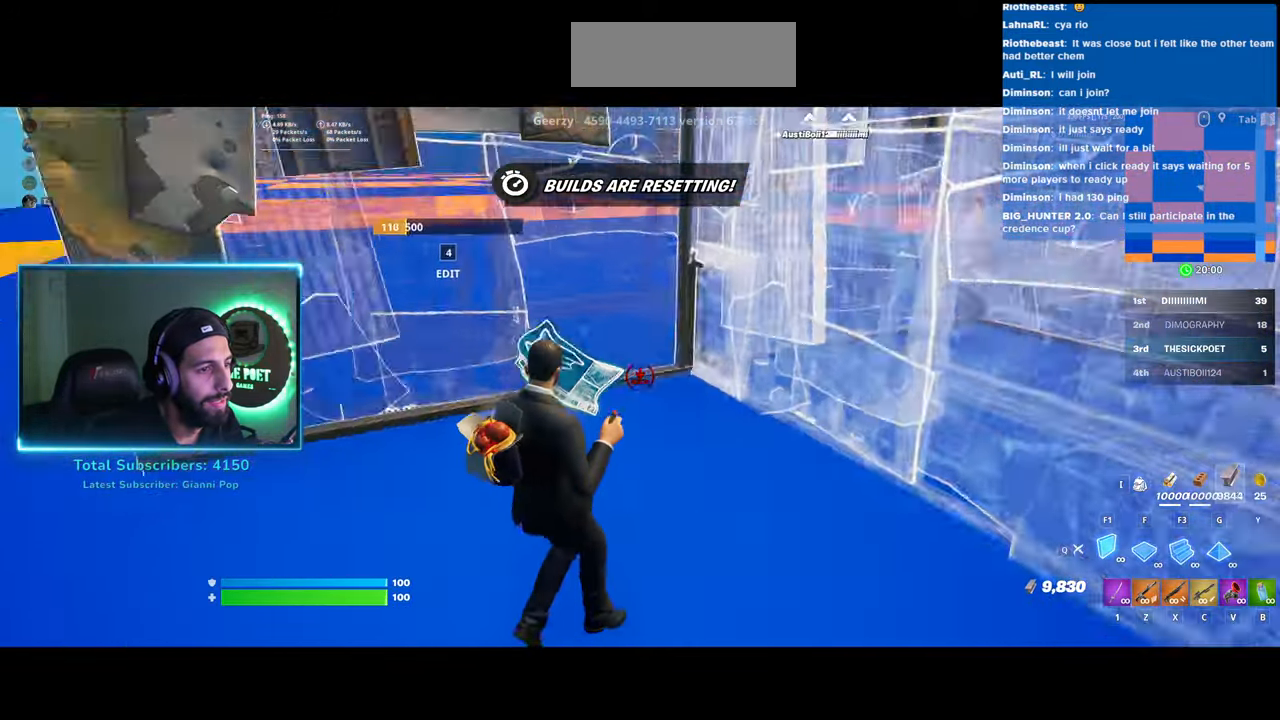
{"keys": ["a", "w"], "mouse": ["left"], "events": [[33, "s", "up"], [183, "w", "down"]]}
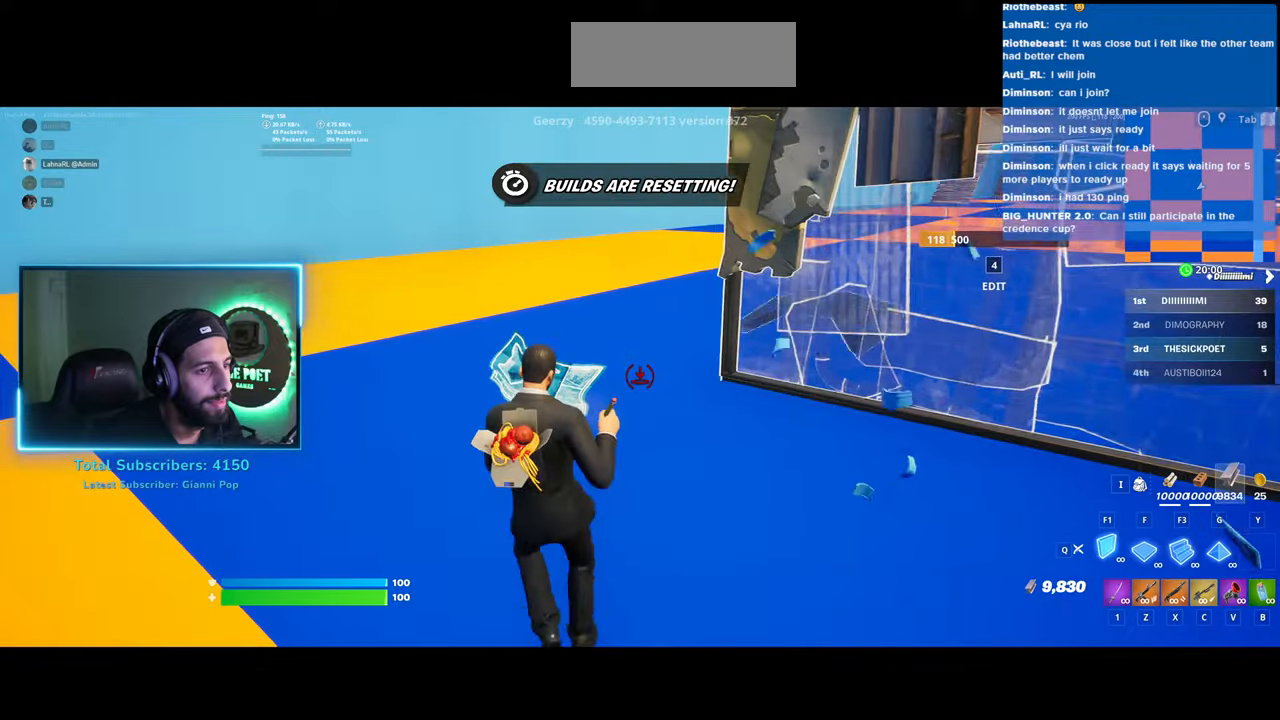
{"keys": ["a", "s"], "mouse": ["left"], "events": [[333, "w", "up"], [500, "s", "down"]]}
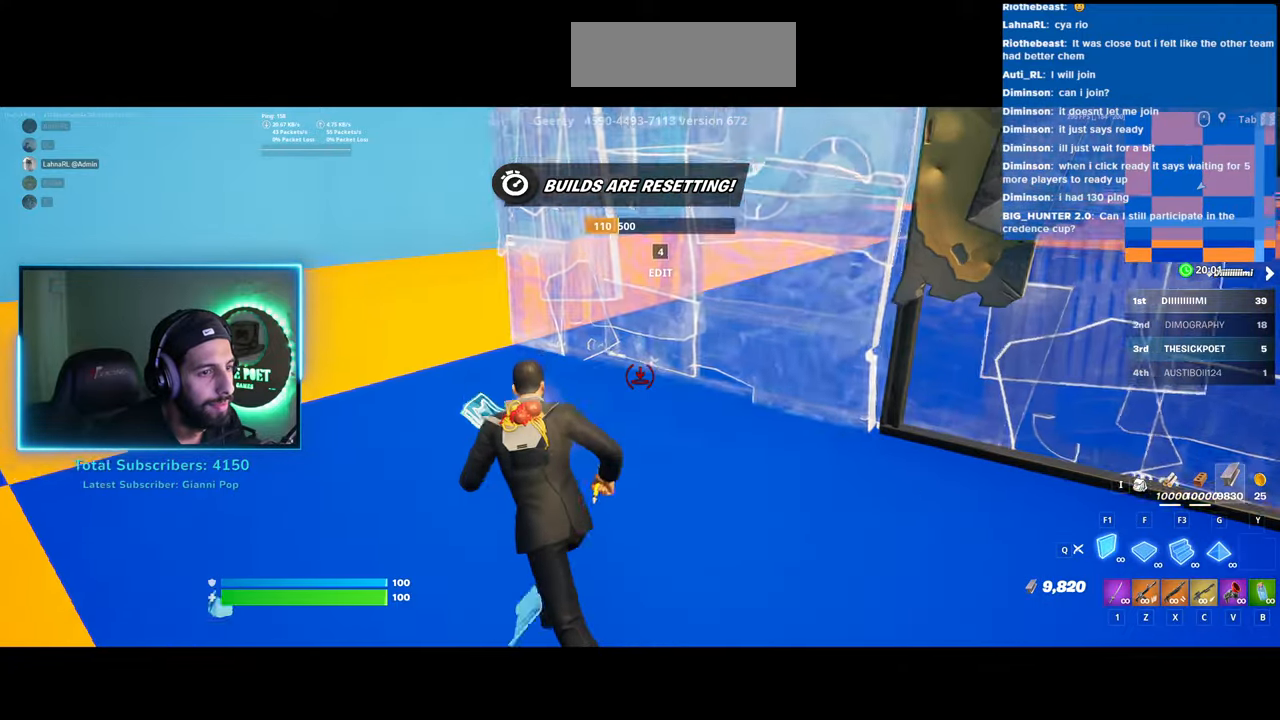
{"keys": ["s"], "mouse": ["left"], "events": [[200, "a", "up"]]}
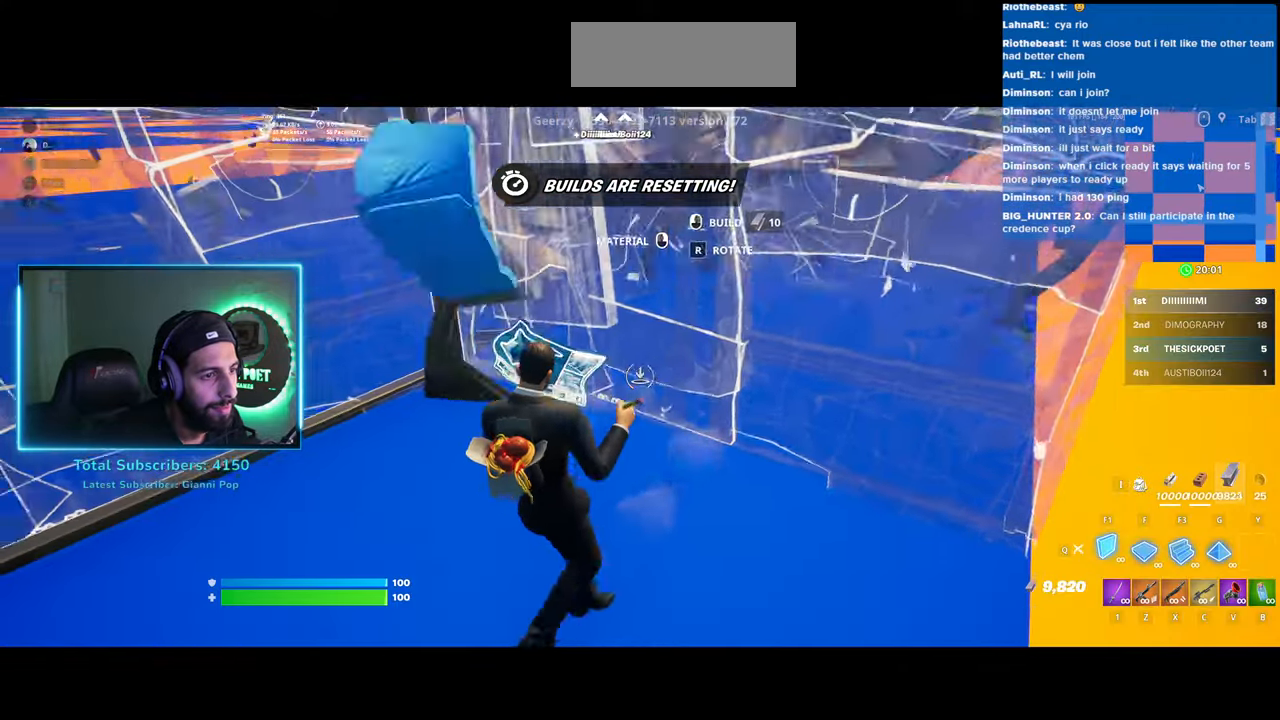
{"keys": ["a", "s"], "mouse": ["left"], "events": [[500, "a", "down"]]}
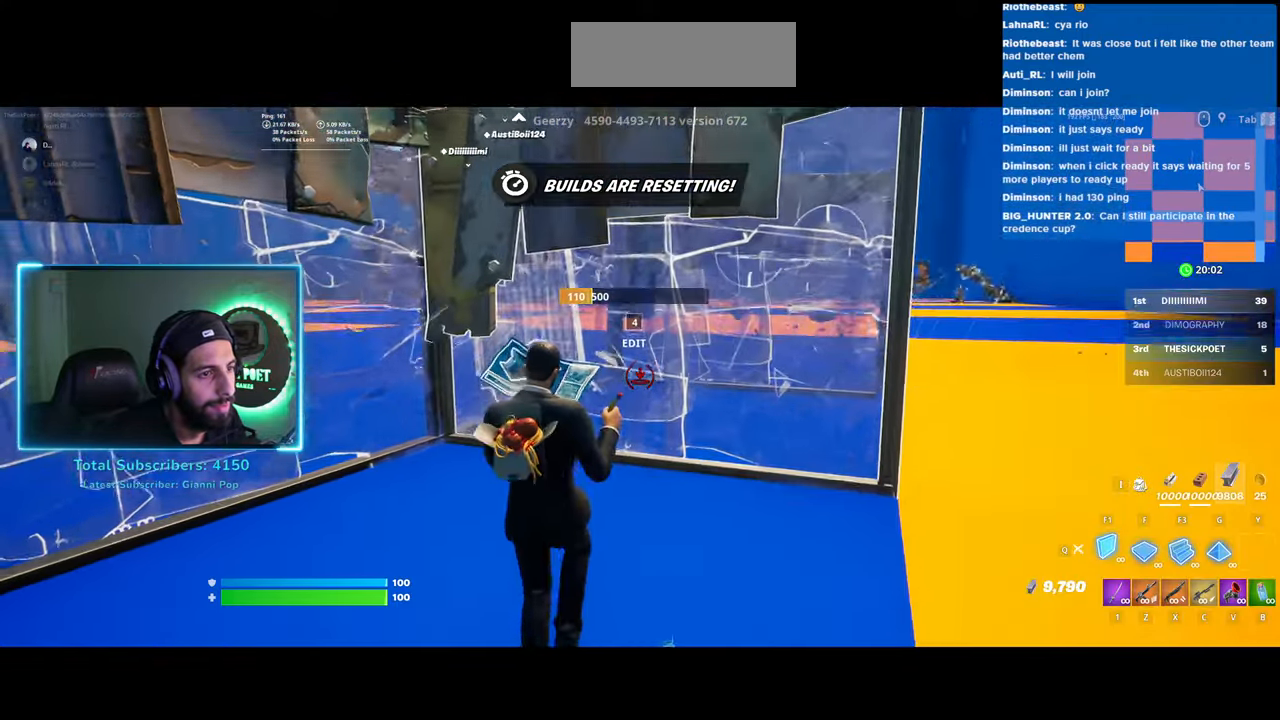
{"keys": ["a"], "mouse": ["left"], "events": [[150, "s", "up"]]}
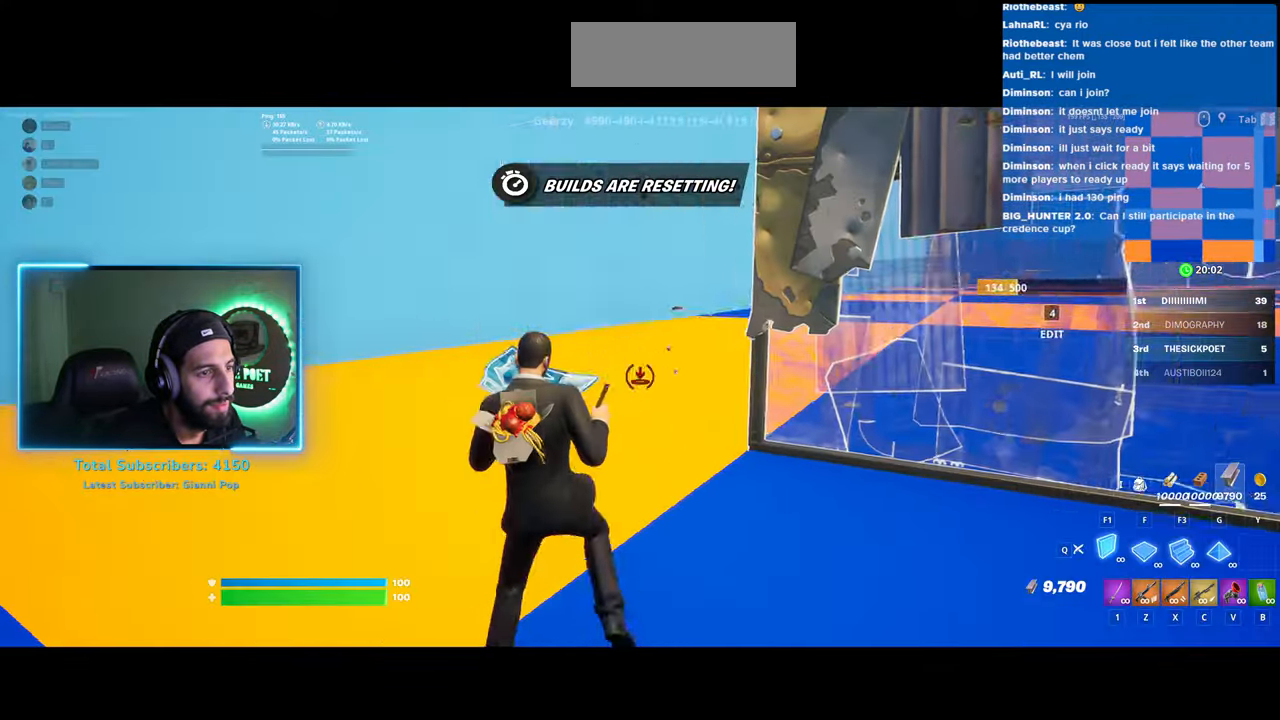
{"keys": ["a", "s"], "mouse": ["left"], "events": [[200, "s", "down"]]}
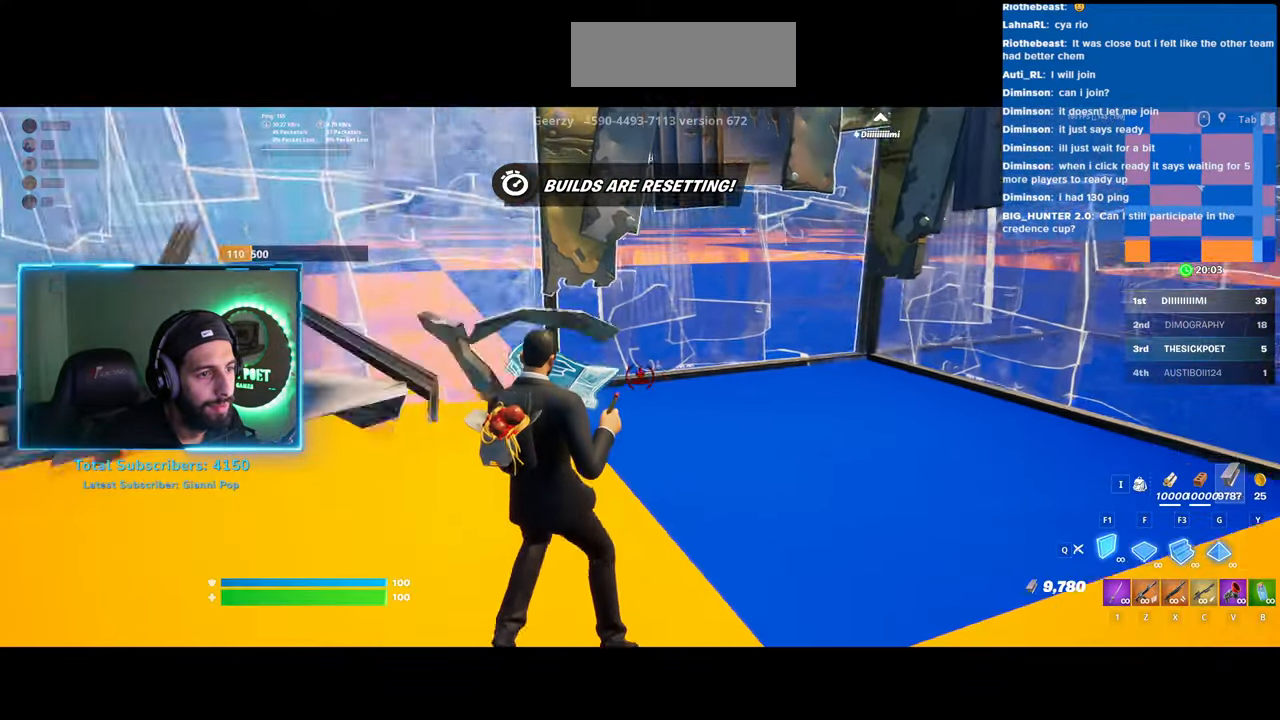
{"keys": ["d"], "mouse": ["left"], "events": [[283, "a", "up"], [333, "d", "down"], [433, "s", "up"]]}
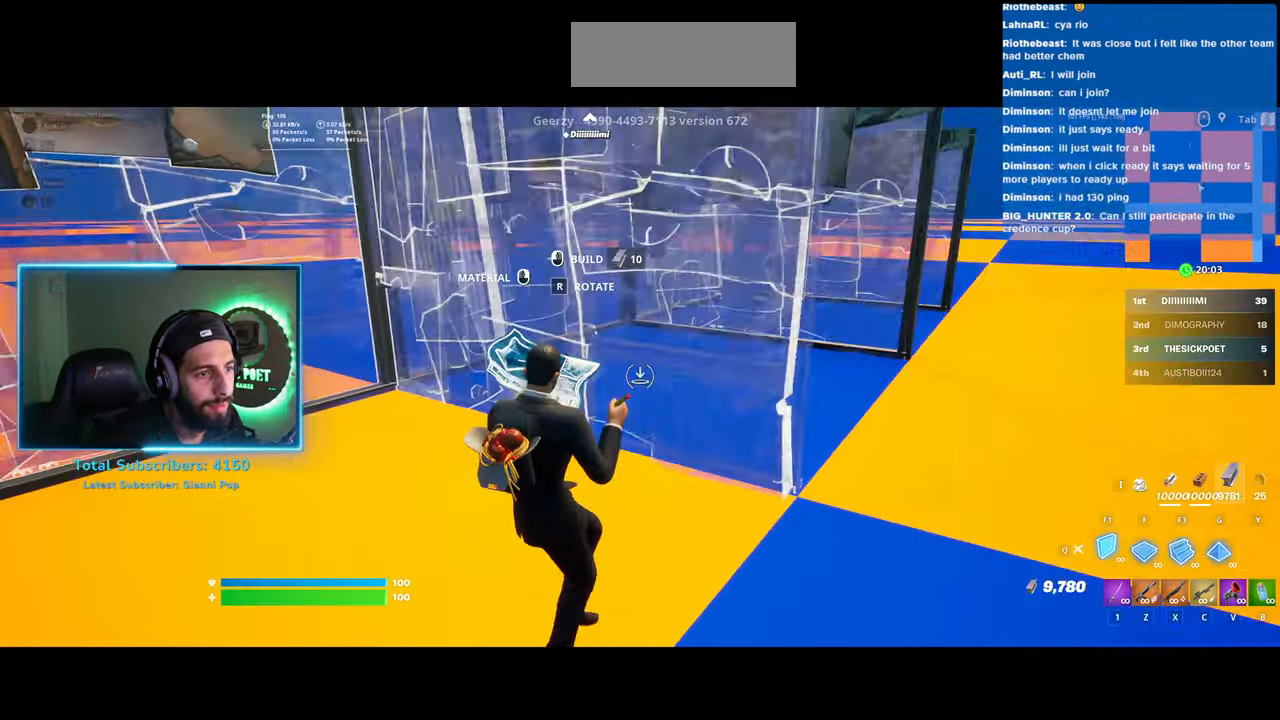
{"keys": ["d", "s"], "mouse": ["left"], "events": [[383, "s", "down"]]}
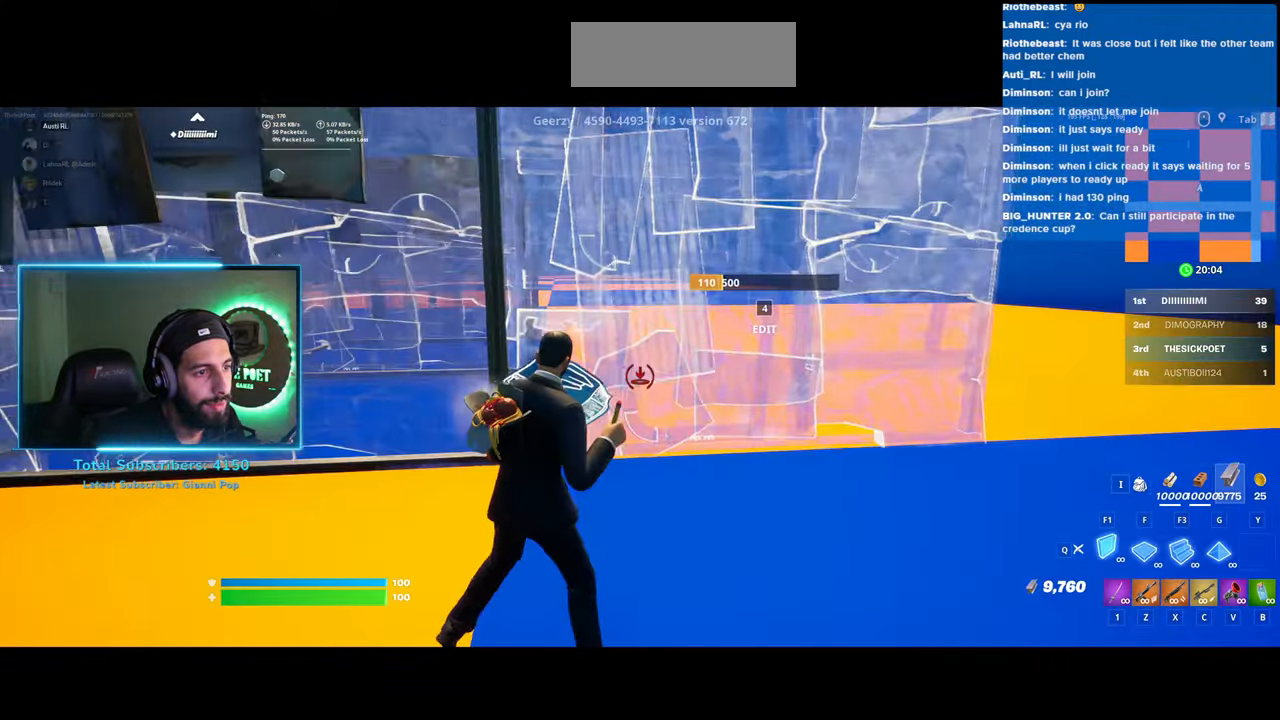
{"keys": ["s"], "mouse": ["left"], "events": [[33, "d", "up"], [333, "a", "down"], [483, "a", "up"]]}
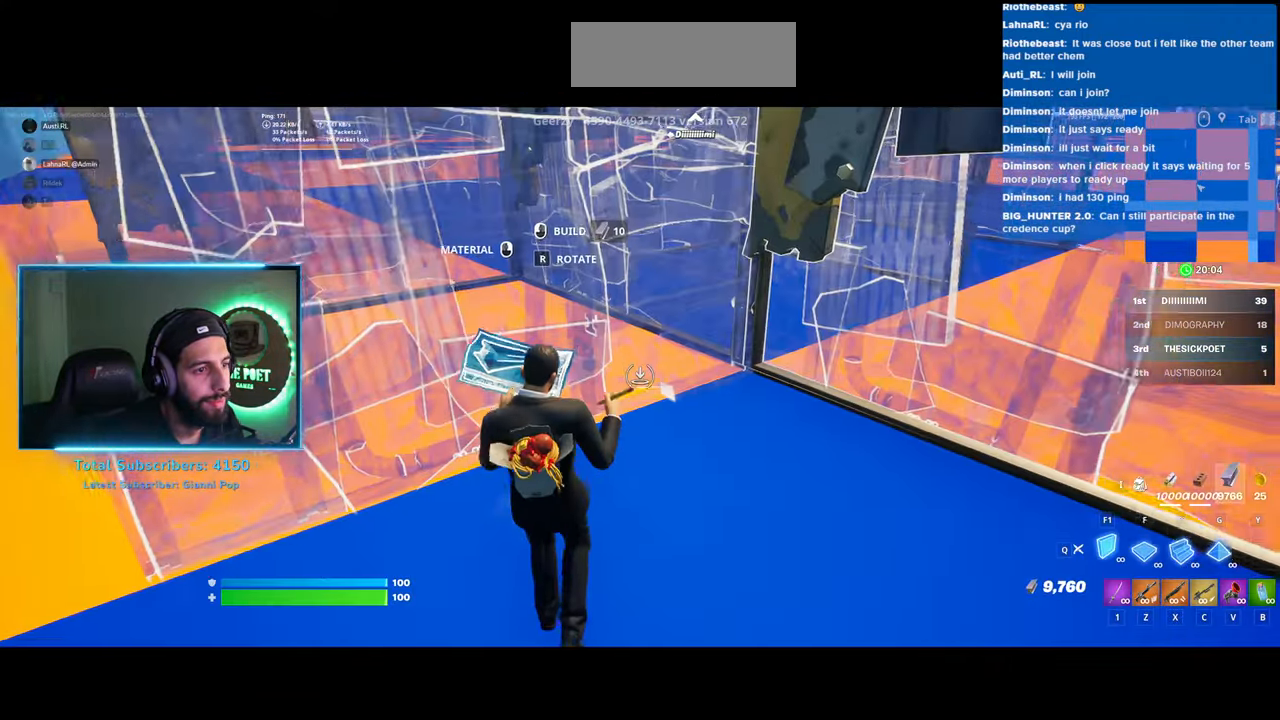
{"keys": ["d", "s"], "mouse": ["left"], "events": [[133, "d", "down"]]}
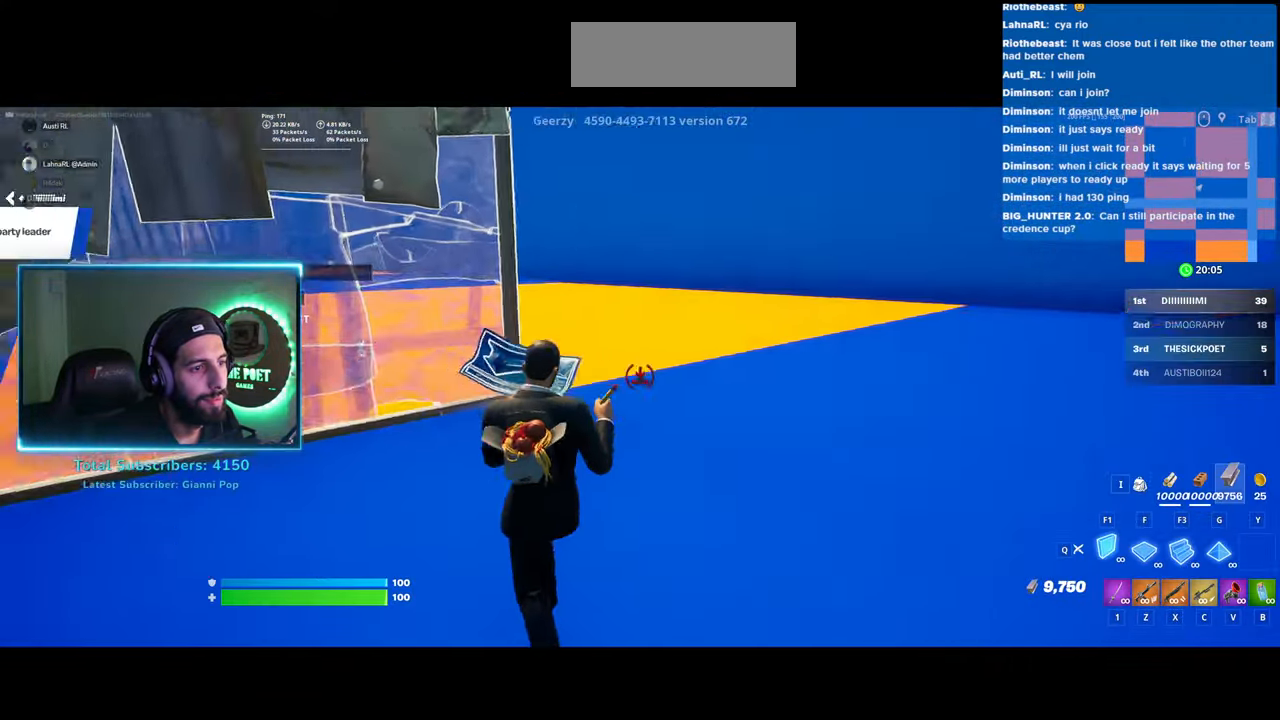
{"keys": ["s"], "mouse": ["left"], "events": [[383, "d", "up"]]}
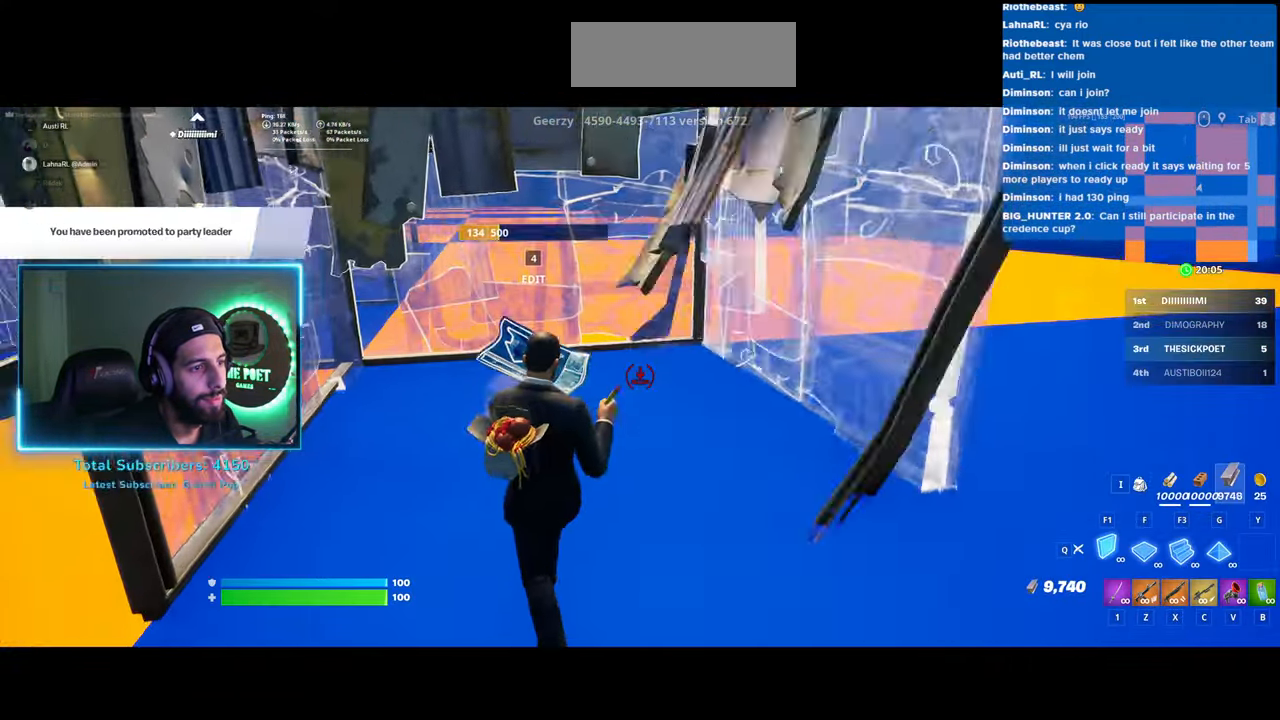
{"keys": ["a", "w"], "mouse": ["left"], "events": [[200, "a", "down"], [300, "s", "up"], [450, "w", "down"]]}
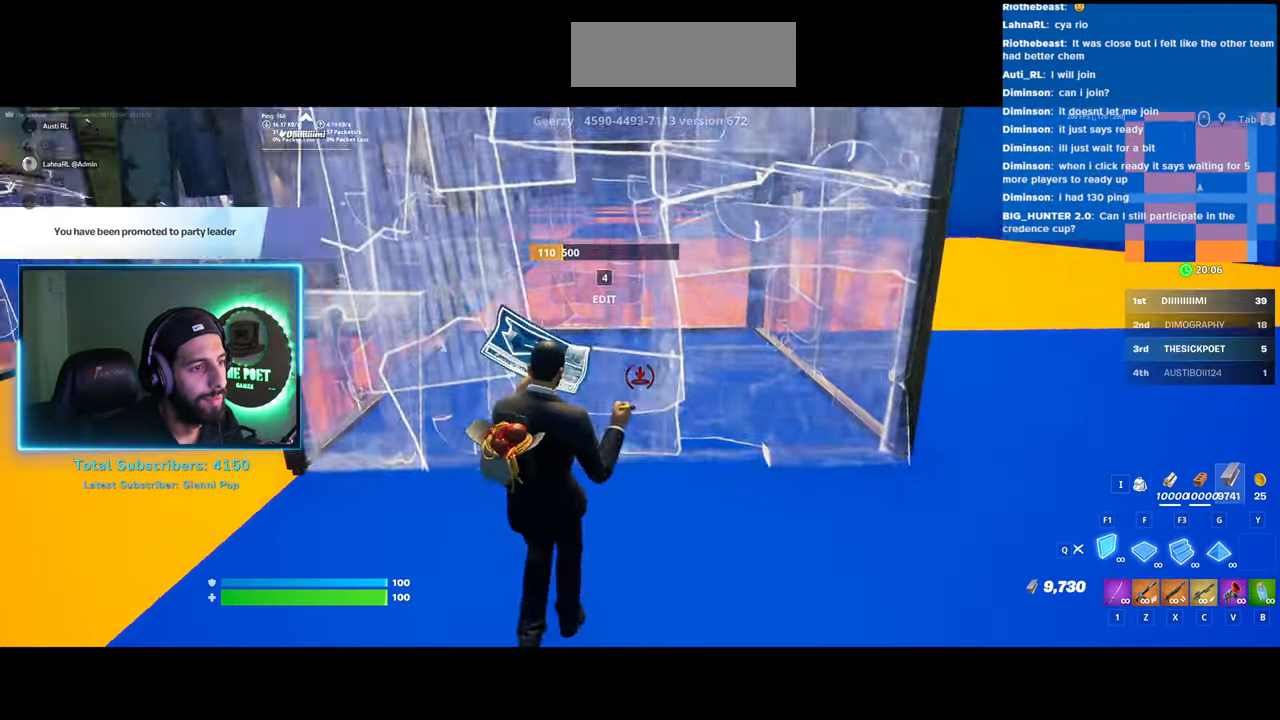
{"keys": ["a", "w"], "mouse": ["left"], "events": []}
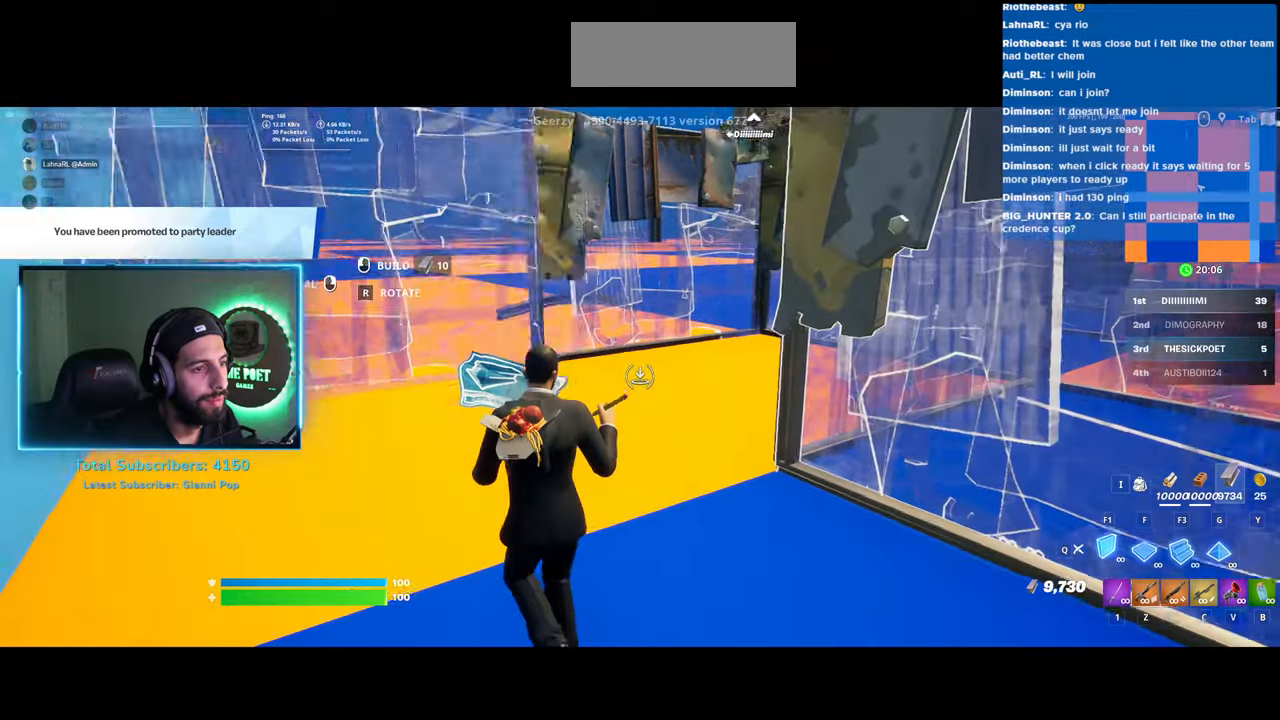
{"keys": ["d"], "mouse": [], "events": [[83, "w", "up"], [100, "mouse_left", "up"], [183, "d", "down"], [233, "a", "up"]]}
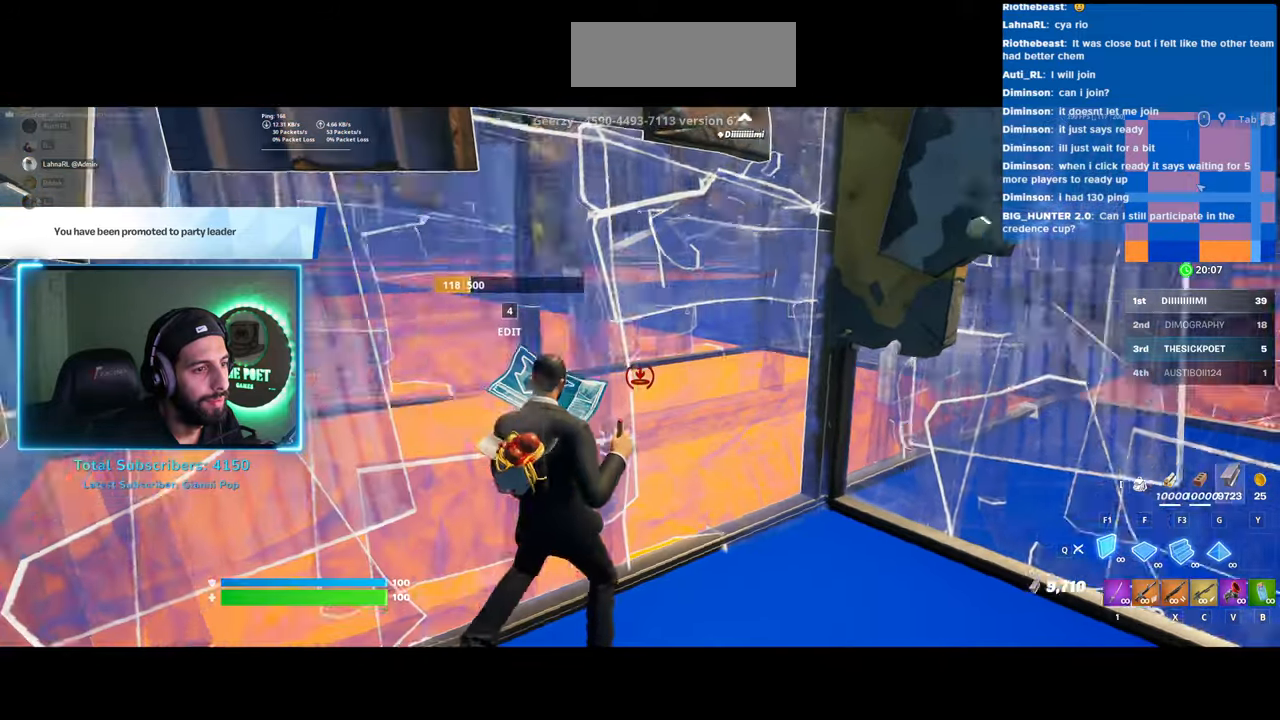
{"keys": ["d", "w"], "mouse": [], "events": [[83, "w", "down"]]}
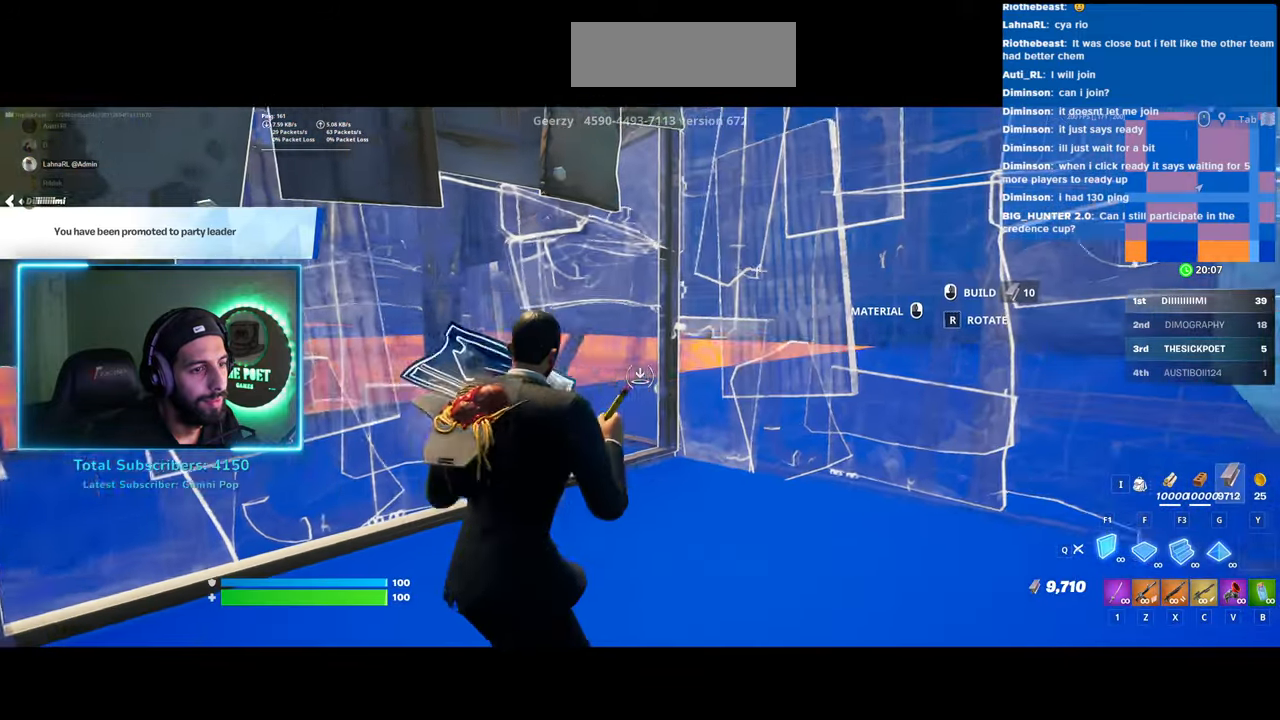
{"keys": ["d", "w"], "mouse": [], "events": []}
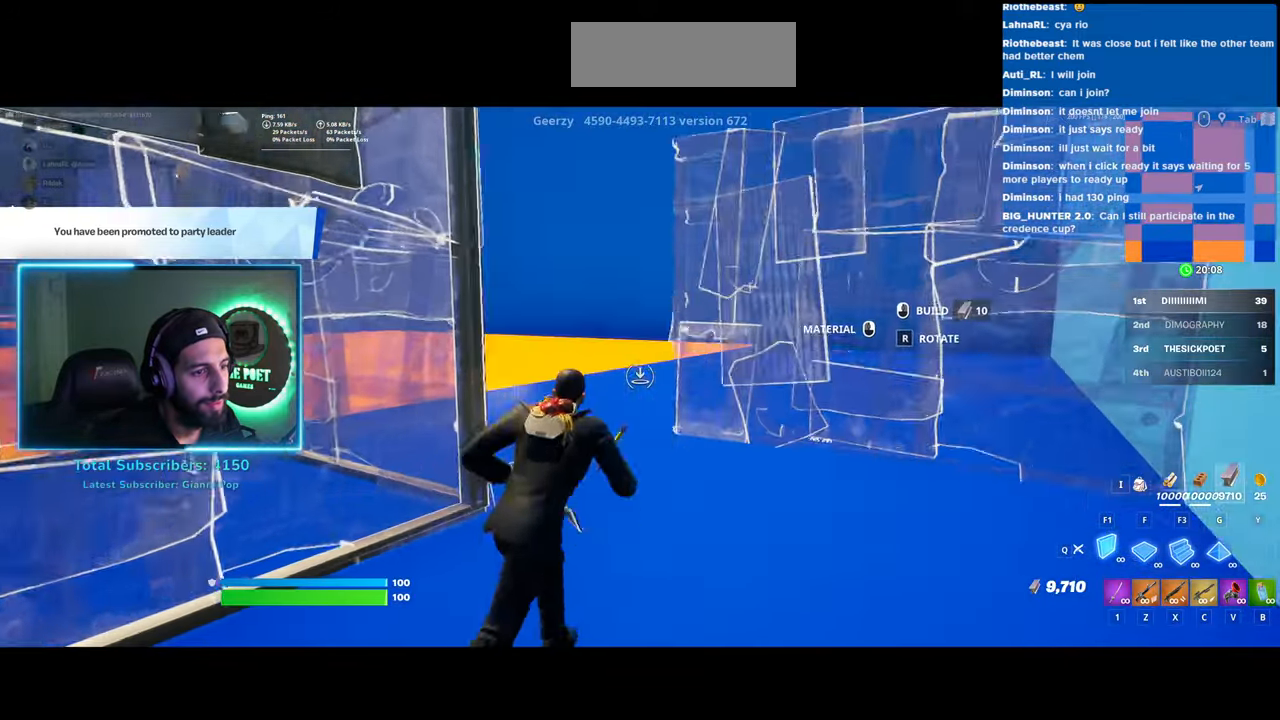
{"keys": ["d"], "mouse": ["left"], "events": [[133, "mouse_left", "down"], [500, "w", "up"]]}
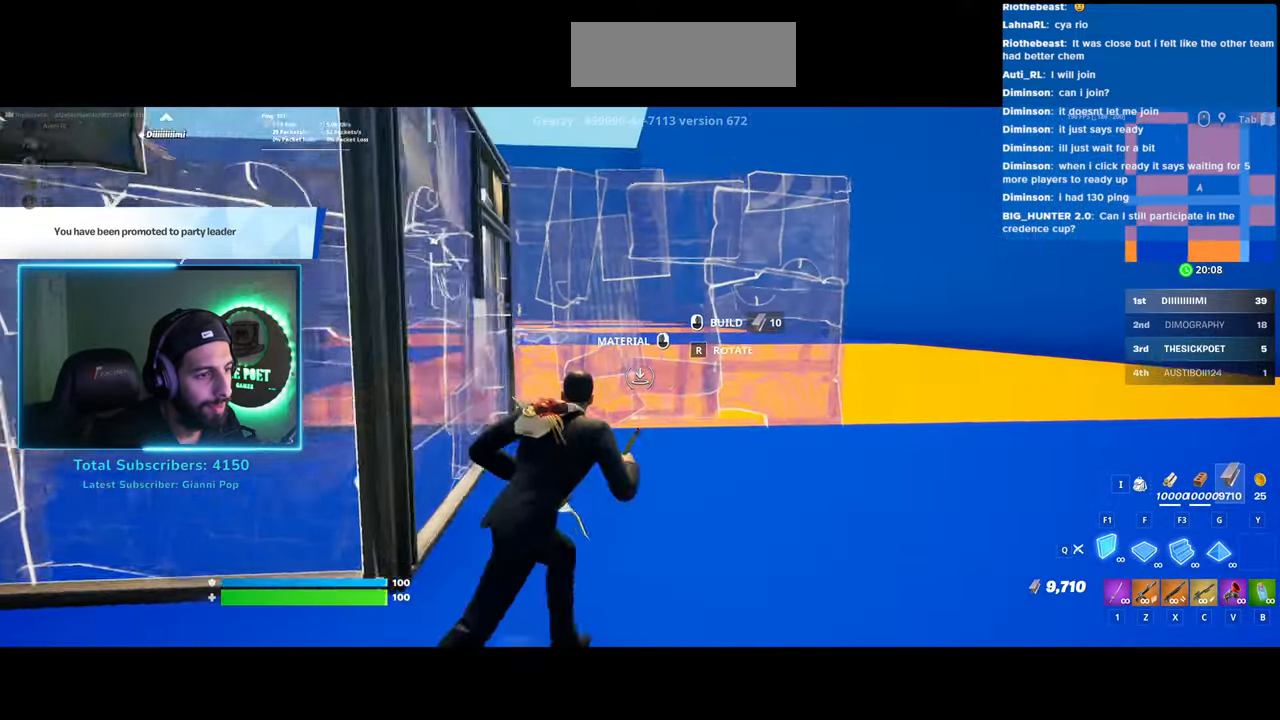
{"keys": ["d"], "mouse": [], "events": [[383, "mouse_left", "up"]]}
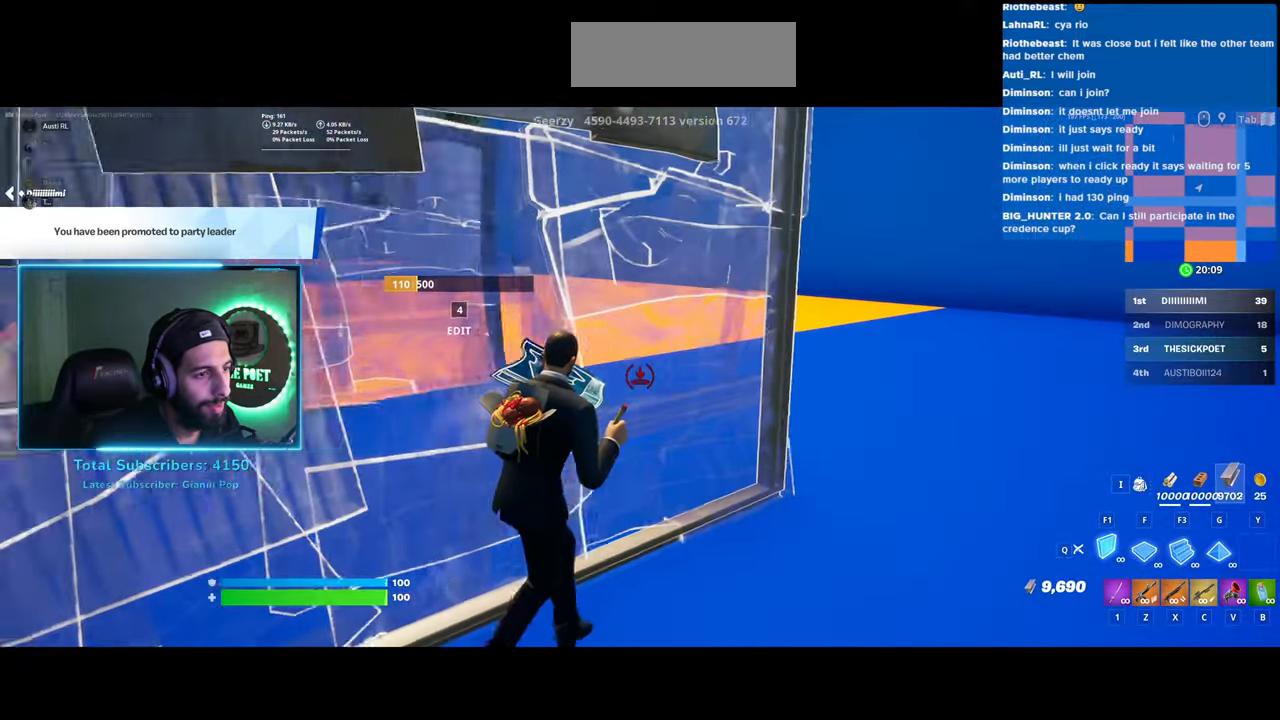
{"keys": ["d", "w"], "mouse": [], "events": [[50, "w", "down"]]}
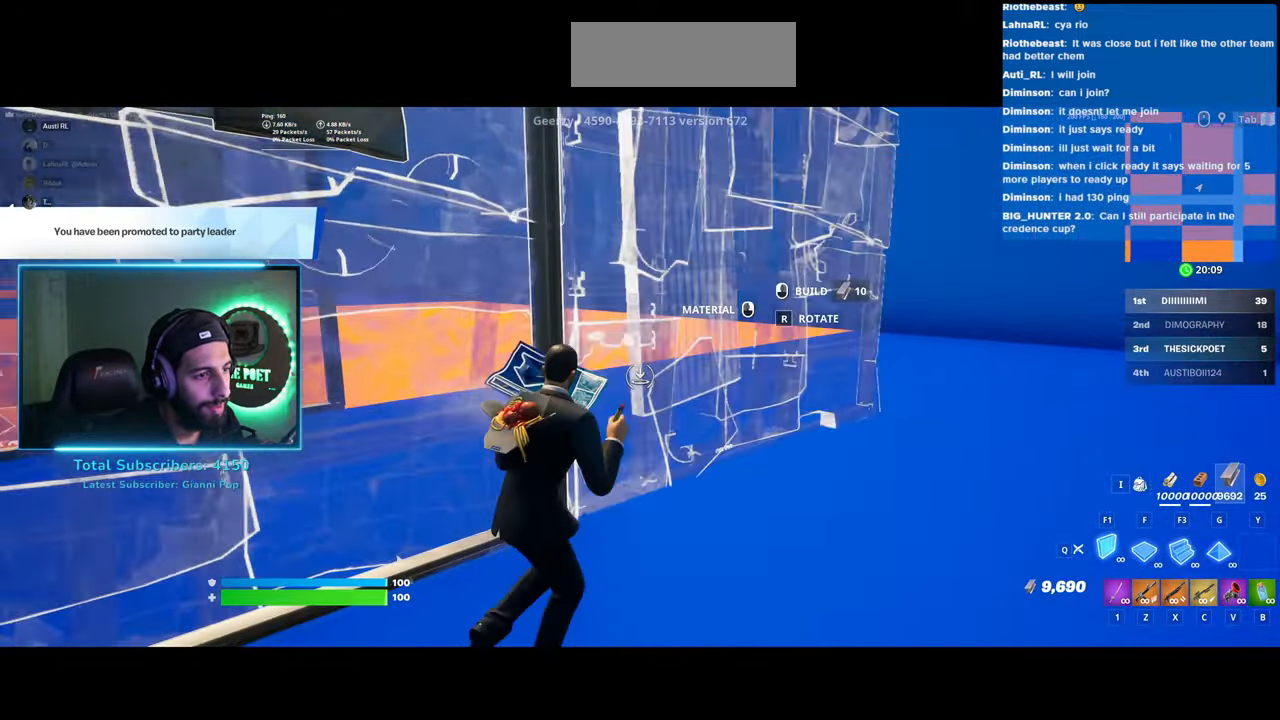
{"keys": ["d", "s"], "mouse": ["left"], "events": [[133, "mouse_left", "down"], [333, "w", "up"], [483, "s", "down"]]}
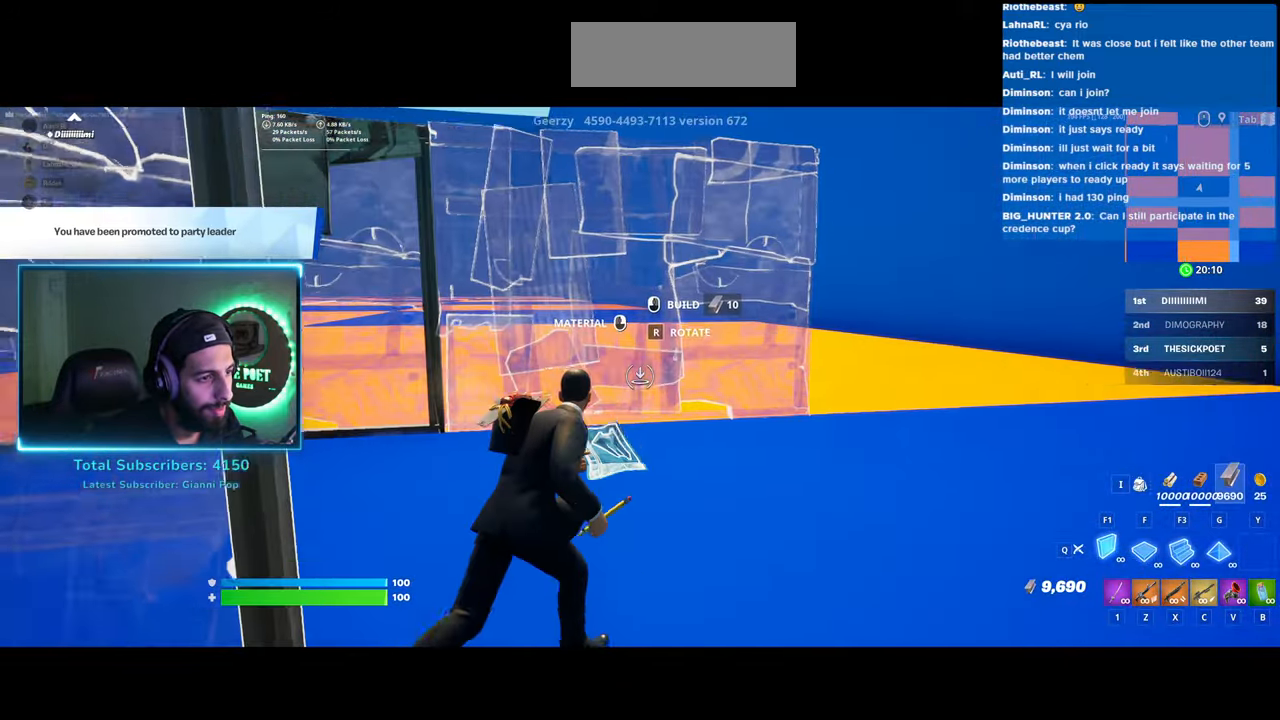
{"keys": ["s"], "mouse": ["left"], "events": [[233, "d", "up"]]}
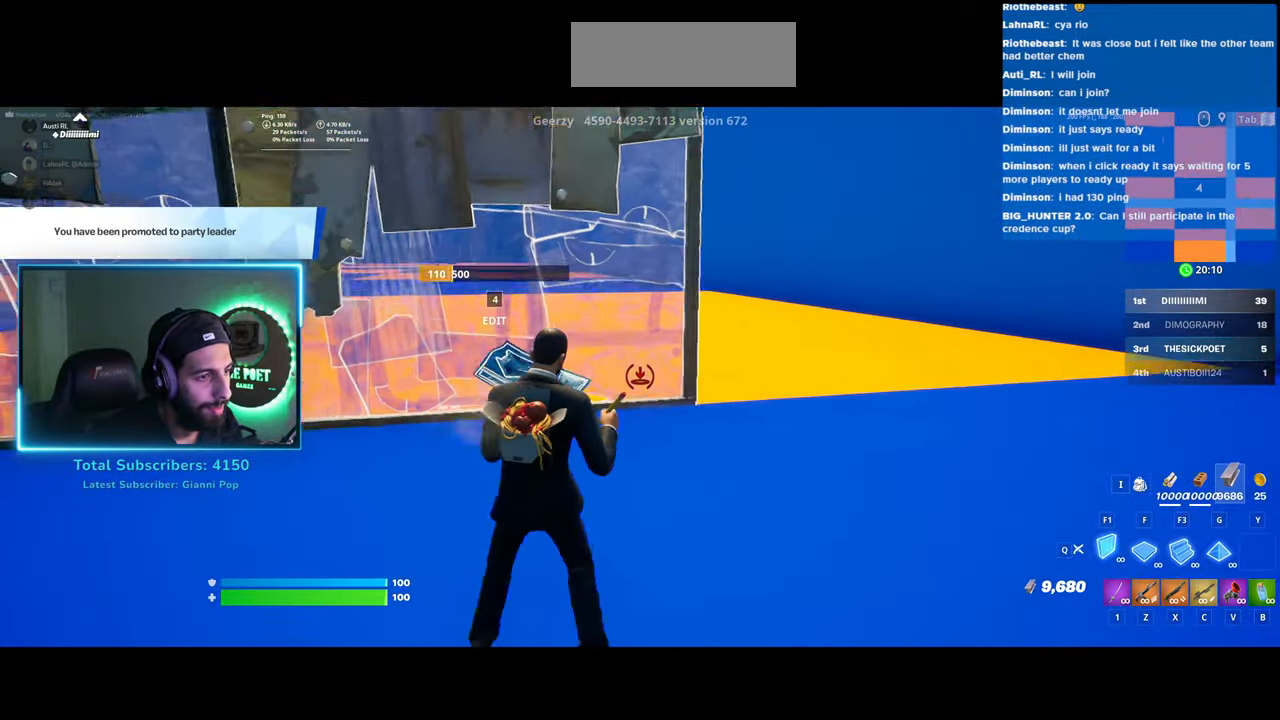
{"keys": ["a", "s"], "mouse": ["left"], "events": [[300, "a", "down"]]}
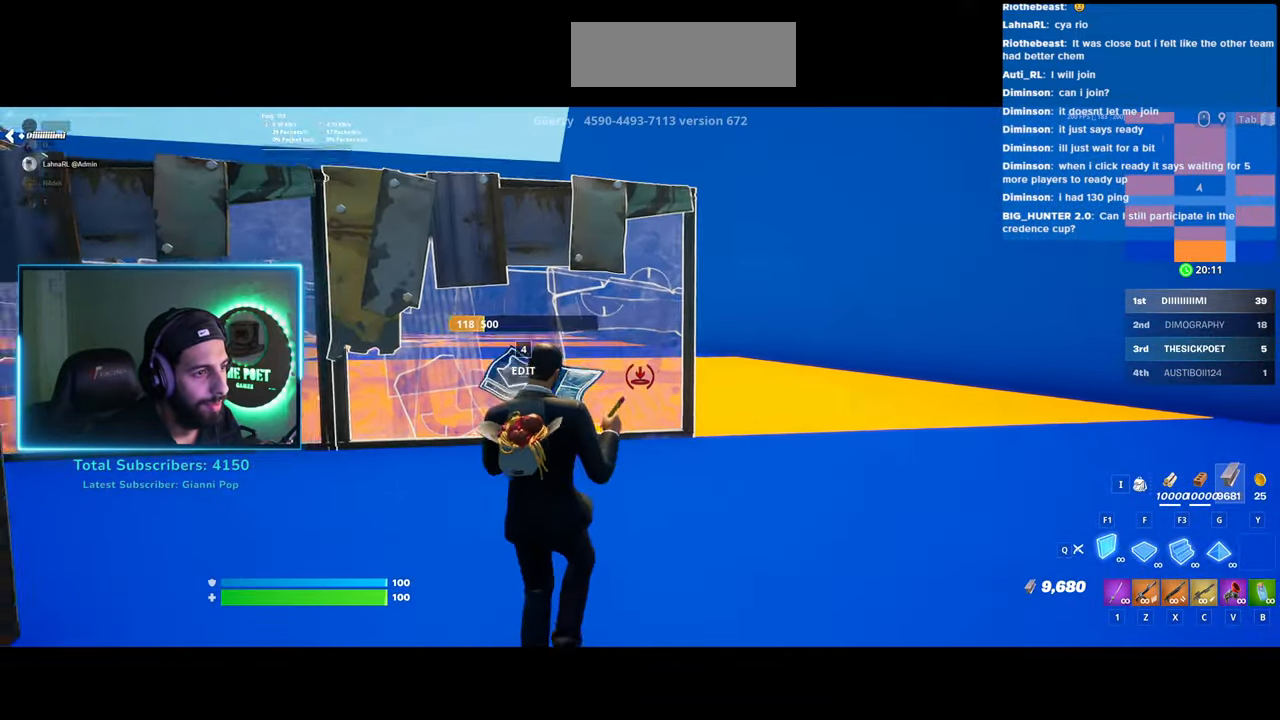
{"keys": ["a"], "mouse": ["left"], "events": [[150, "s", "up"]]}
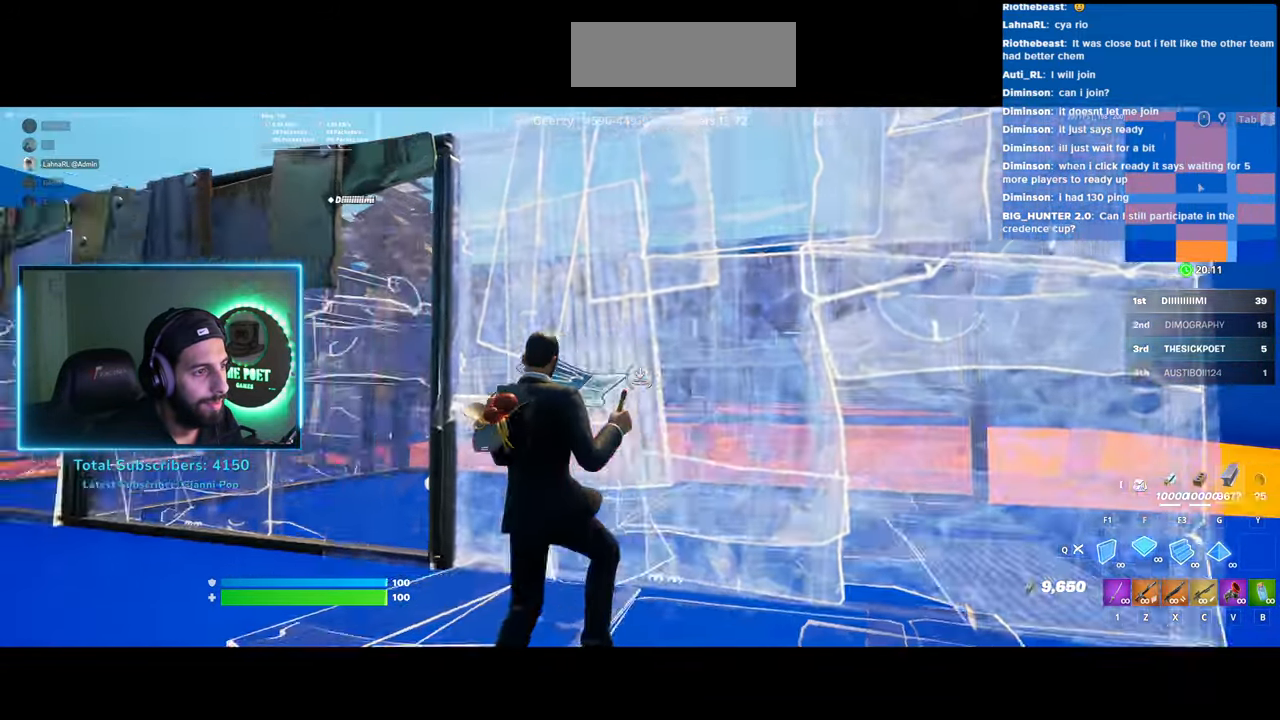
{"keys": ["a", "w"], "mouse": ["left"], "events": [[183, "w", "down"]]}
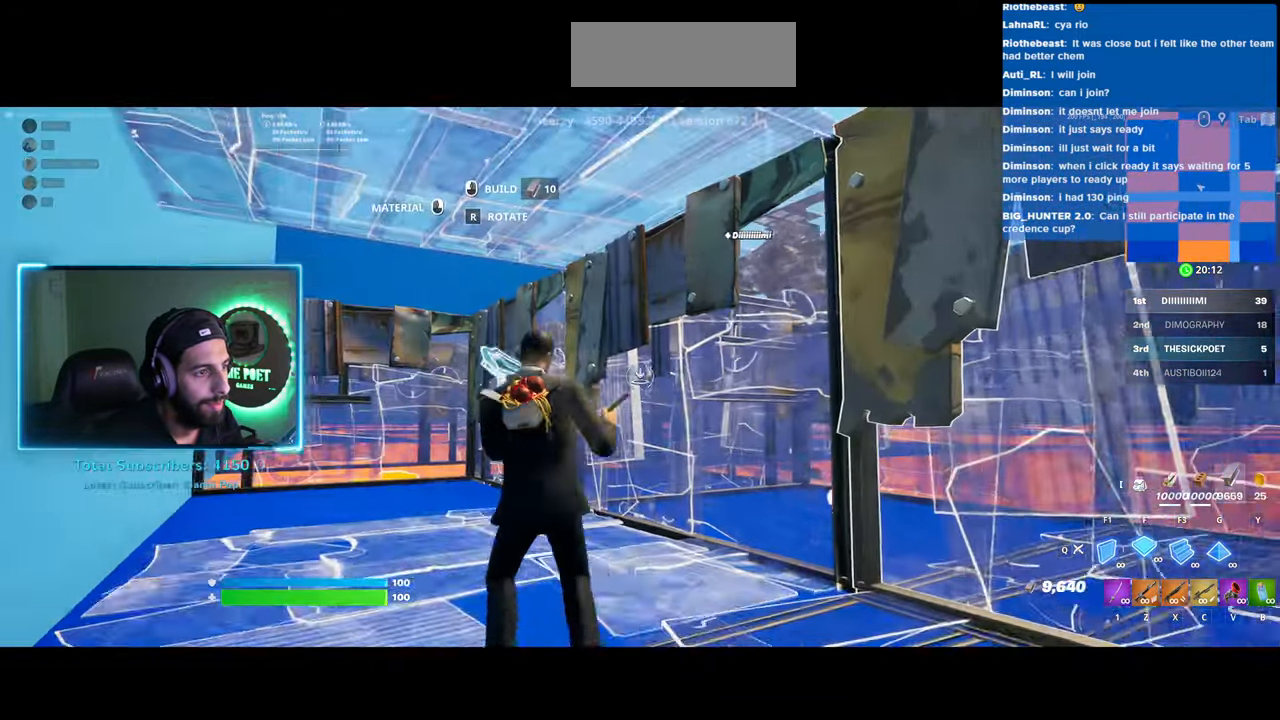
{"keys": ["a", "w"], "mouse": ["left"], "events": []}